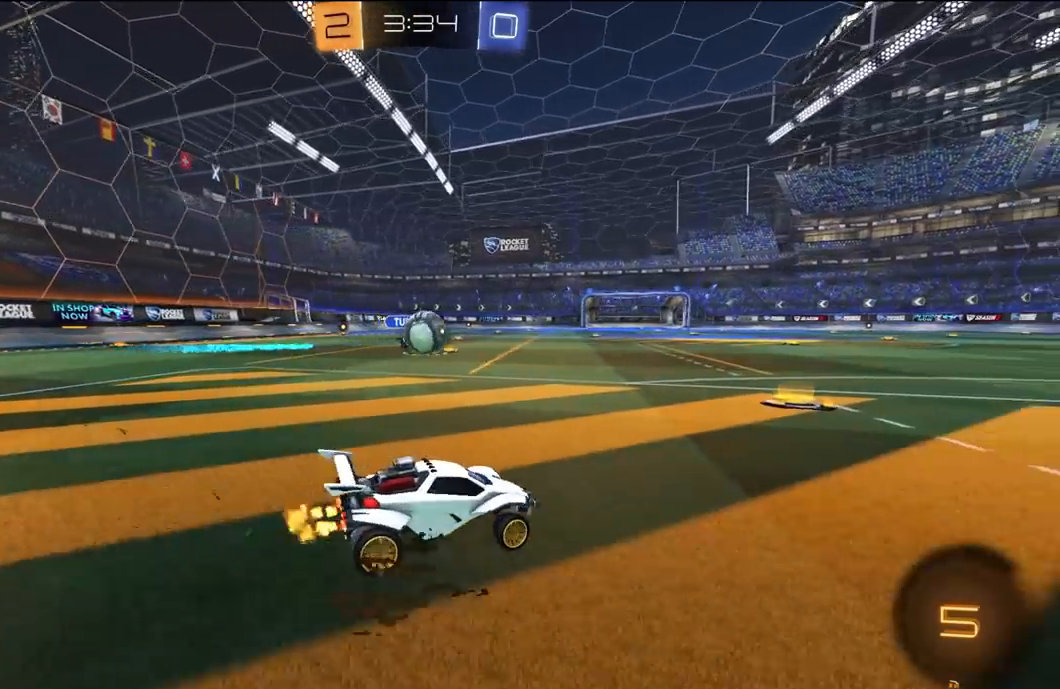
Gameplay with a controller (Xbox layout); each line is a JSON object with the inputs held at the frame after it. "events" lists button and stick changes between this image and that frame as [ms after this image, input, new state], when the widget could be followed in between.
{"buttons": ["R2"], "left_stick": "right", "right_stick": "center", "events": [[33, "left_stick", "center"], [100, "L2", "down"], [100, "R2", "up"], [100, "left_stick", "right"], [333, "L2", "up"], [333, "R2", "down"]]}
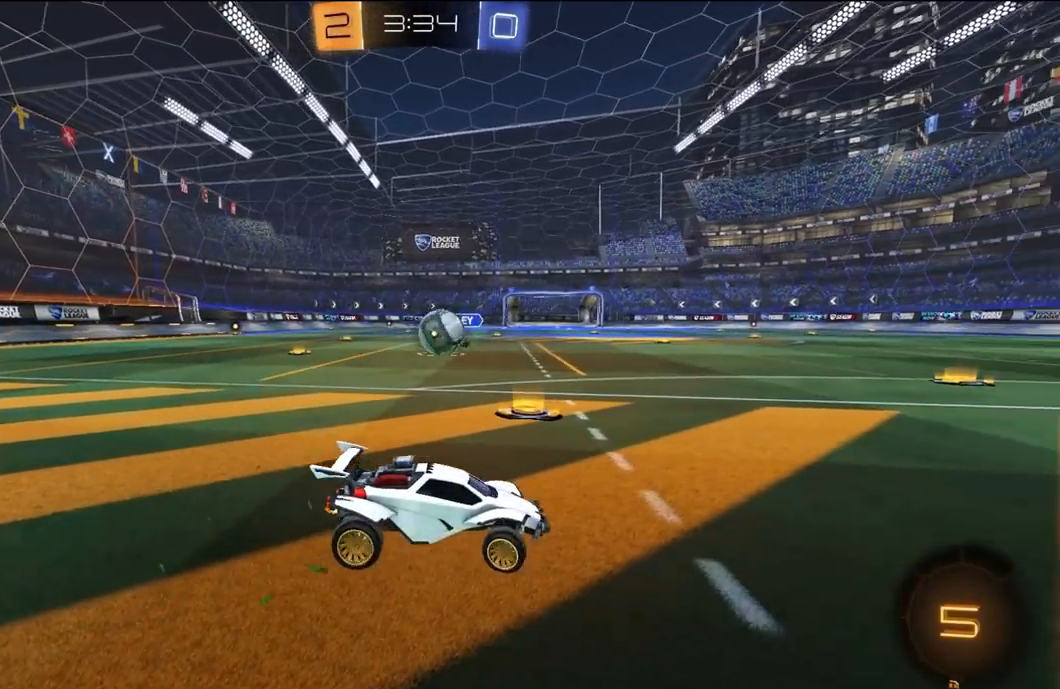
{"buttons": [], "left_stick": "up-right", "right_stick": "center", "events": [[167, "left_stick", "up-right"], [433, "R2", "up"]]}
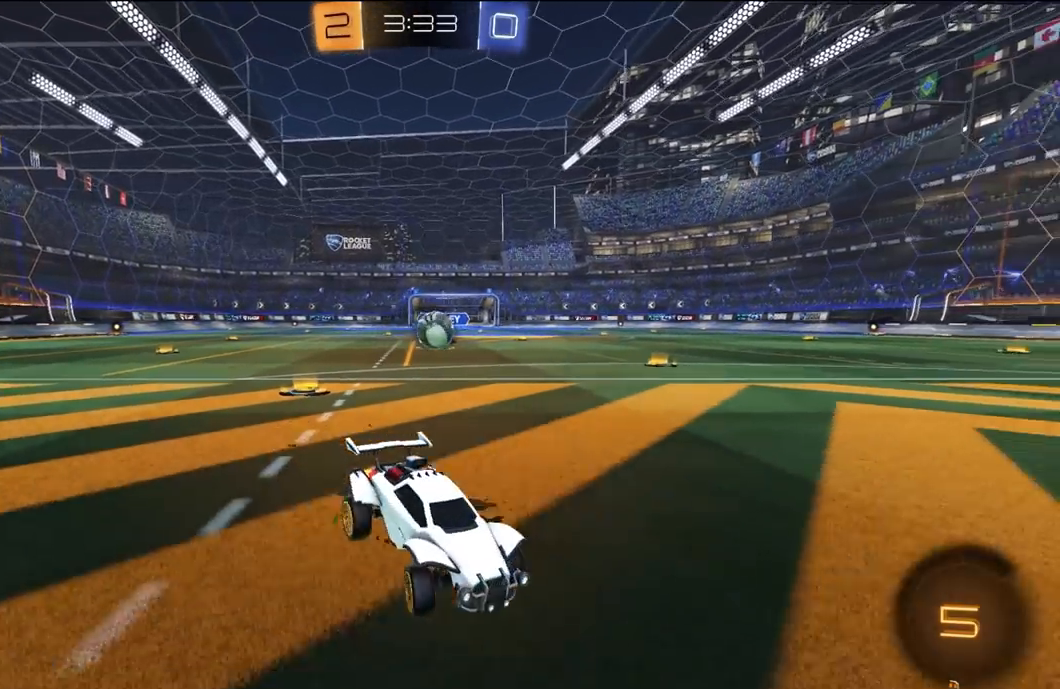
{"buttons": [], "left_stick": "left", "right_stick": "center", "events": [[117, "left_stick", "left"], [167, "L1", "down"], [200, "L1", "up"], [233, "R2", "down"], [400, "R2", "up"]]}
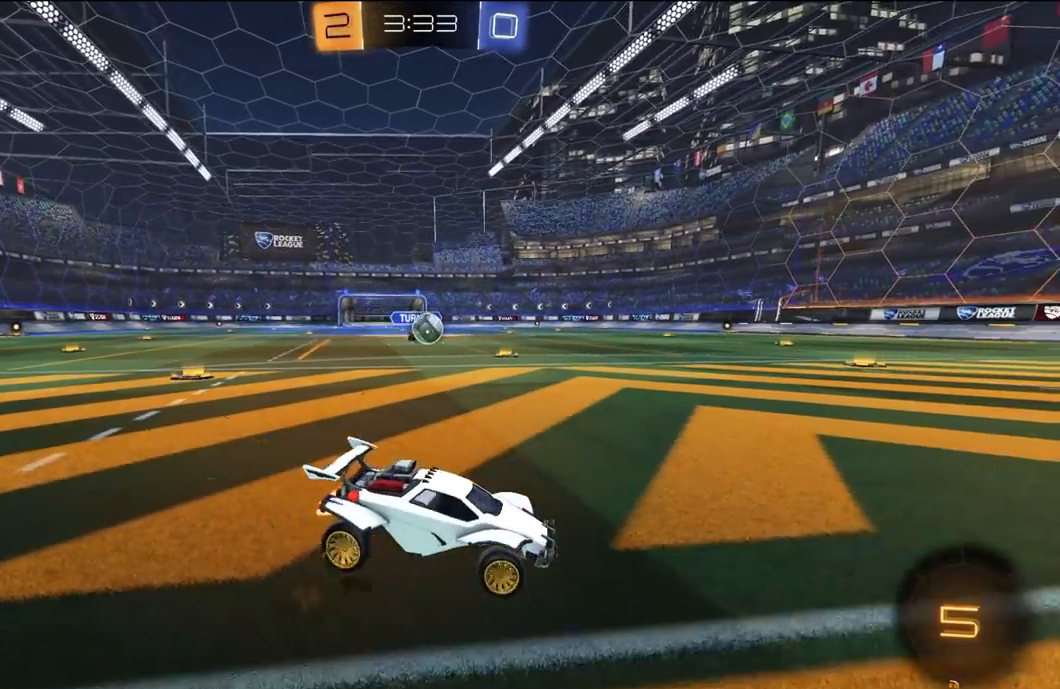
{"buttons": ["R2"], "left_stick": "center", "right_stick": "center"}
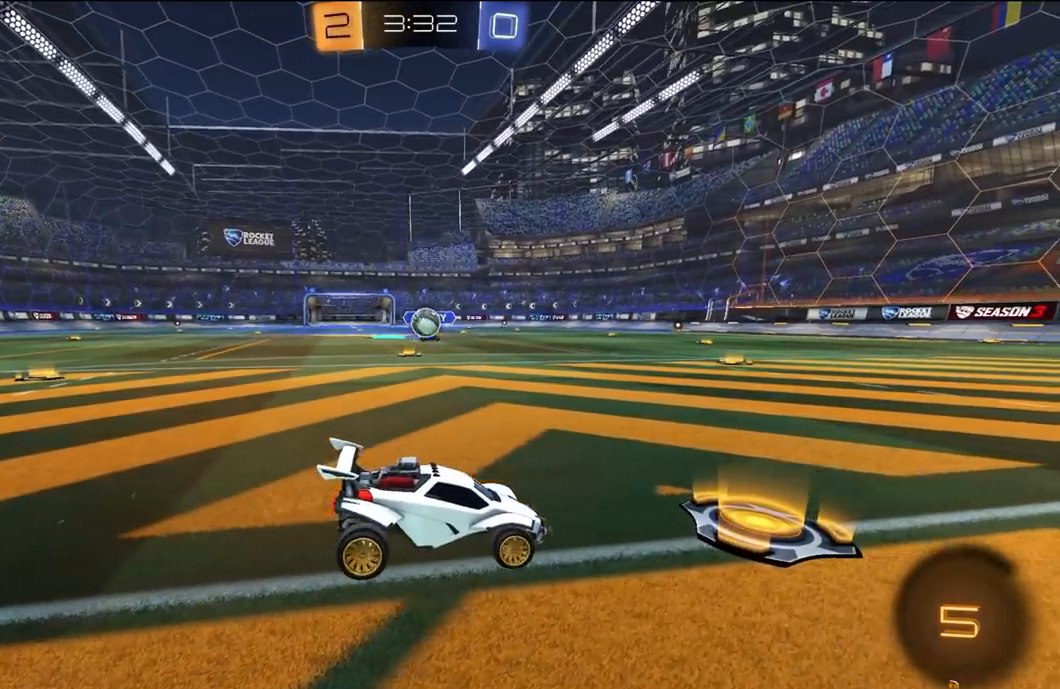
{"buttons": [], "left_stick": "right", "right_stick": "center", "events": [[100, "left_stick", "left"], [233, "left_stick", "center"], [400, "left_stick", "right"], [433, "R2", "up"]]}
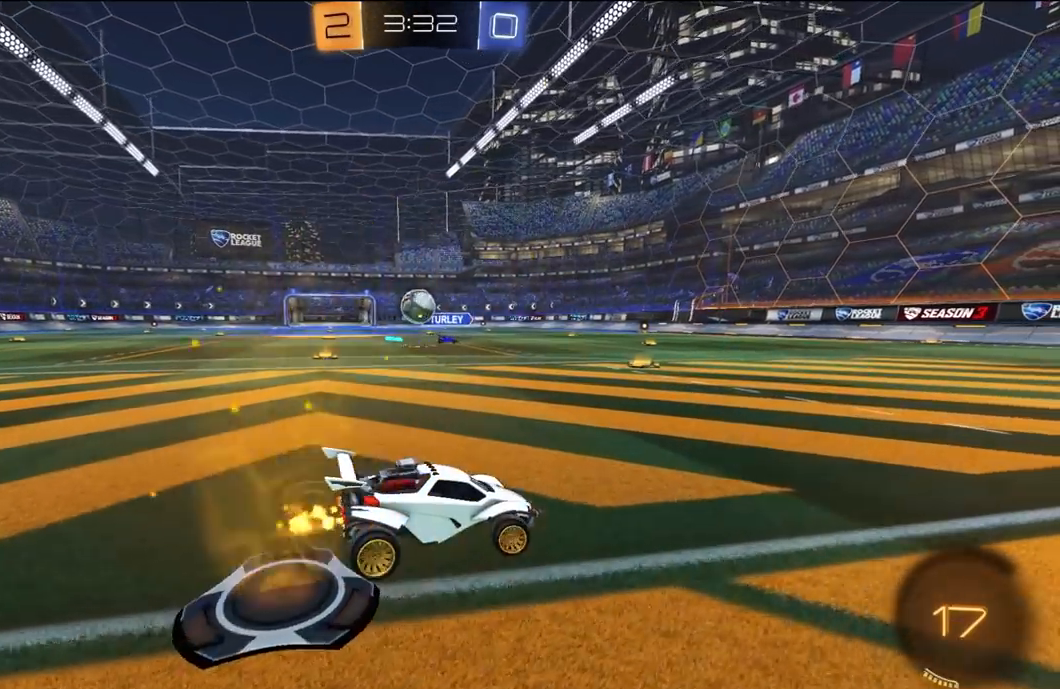
{"buttons": ["L1", "R2"], "left_stick": "right", "right_stick": "center", "events": [[33, "R2", "down"], [67, "left_stick", "center"], [300, "left_stick", "right"], [333, "L1", "down"]]}
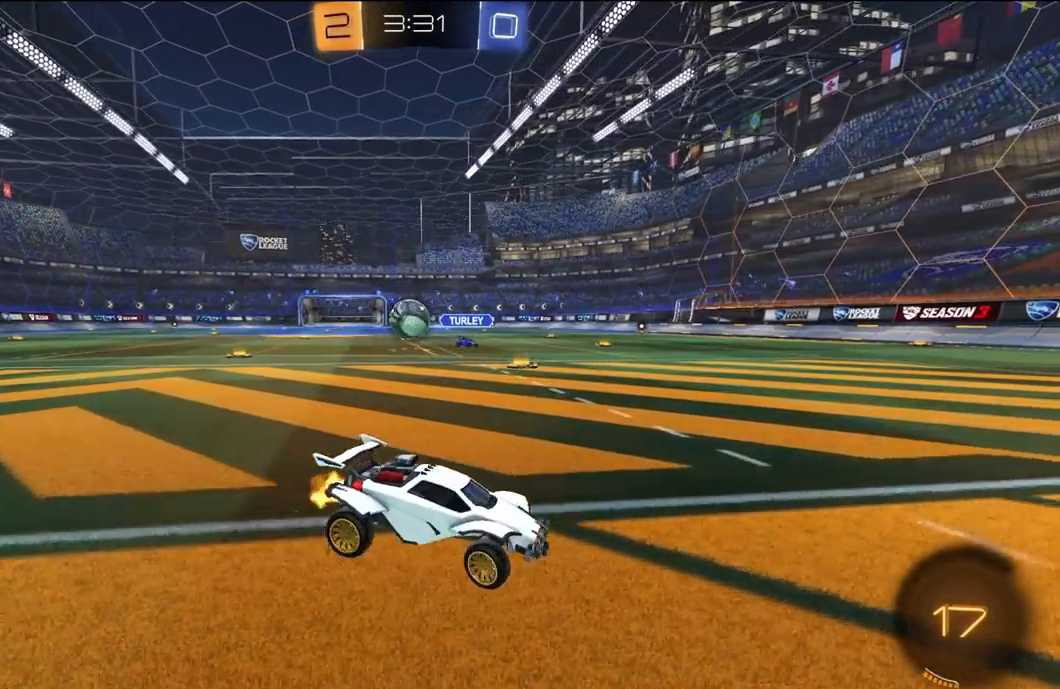
{"buttons": ["R2"], "left_stick": "down-right", "right_stick": "center", "events": [[33, "L1", "up"], [267, "left_stick", "down-right"], [333, "L1", "down"], [500, "L1", "up"]]}
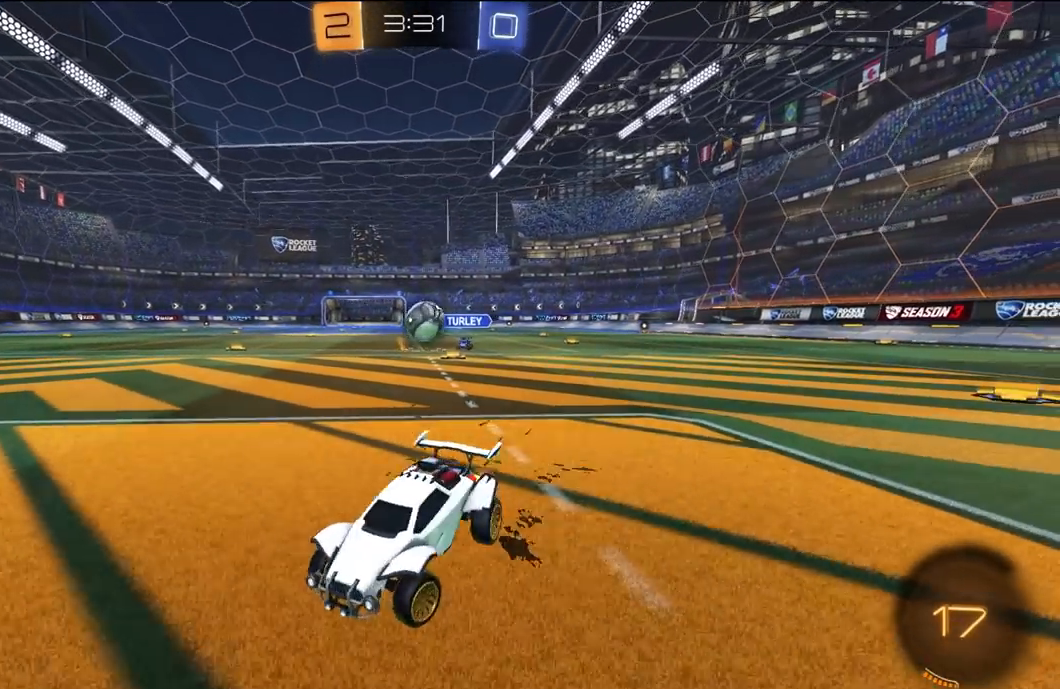
{"buttons": ["L2"], "left_stick": "left", "right_stick": "center", "events": [[33, "left_stick", "right"], [233, "R2", "up"], [300, "L1", "down"], [400, "L1", "up"], [467, "L2", "down"], [500, "left_stick", "left"]]}
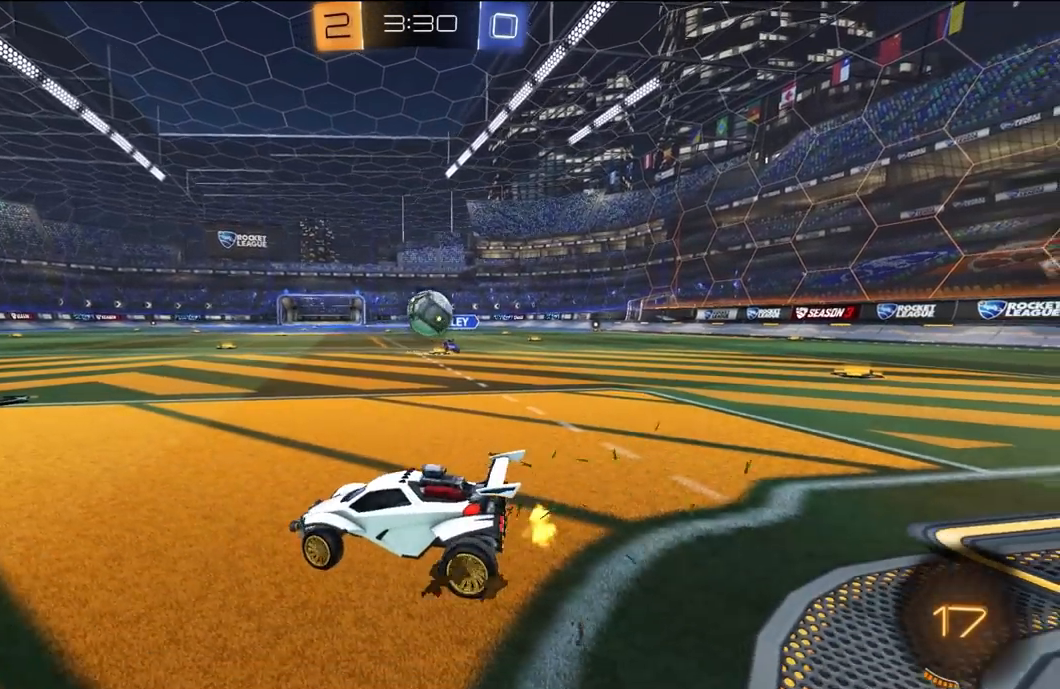
{"buttons": ["R2"], "left_stick": "left", "right_stick": "center", "events": [[167, "L2", "up"], [167, "R2", "down"], [167, "left_stick", "right"], [467, "left_stick", "left"]]}
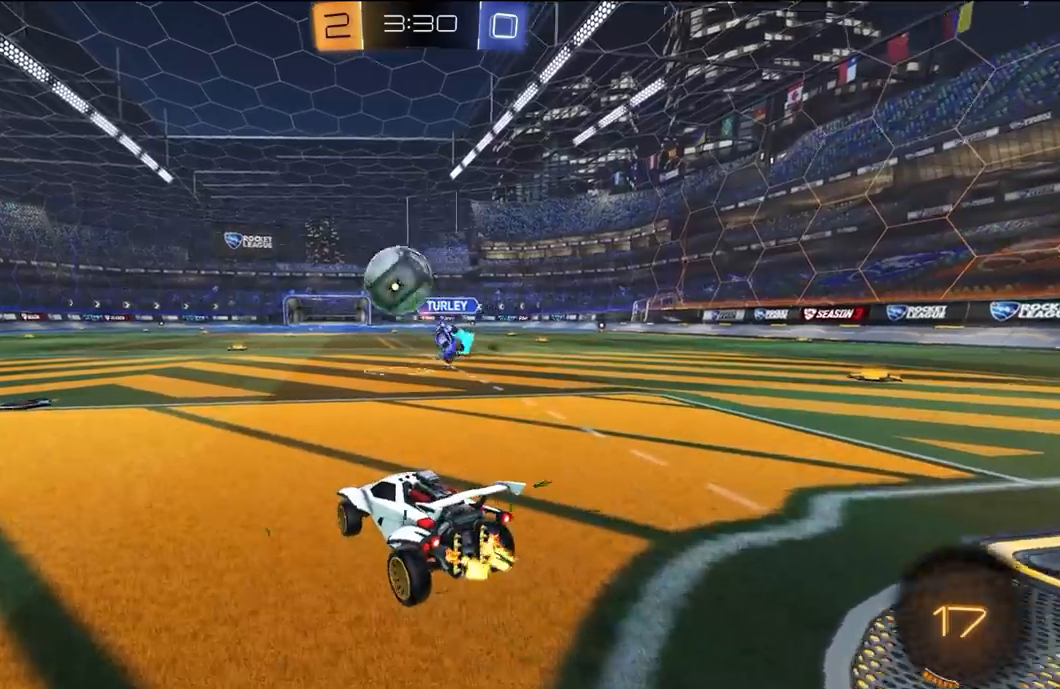
{"buttons": ["R2"], "left_stick": "left", "right_stick": "center", "events": [[167, "L1", "down"], [233, "L1", "up"]]}
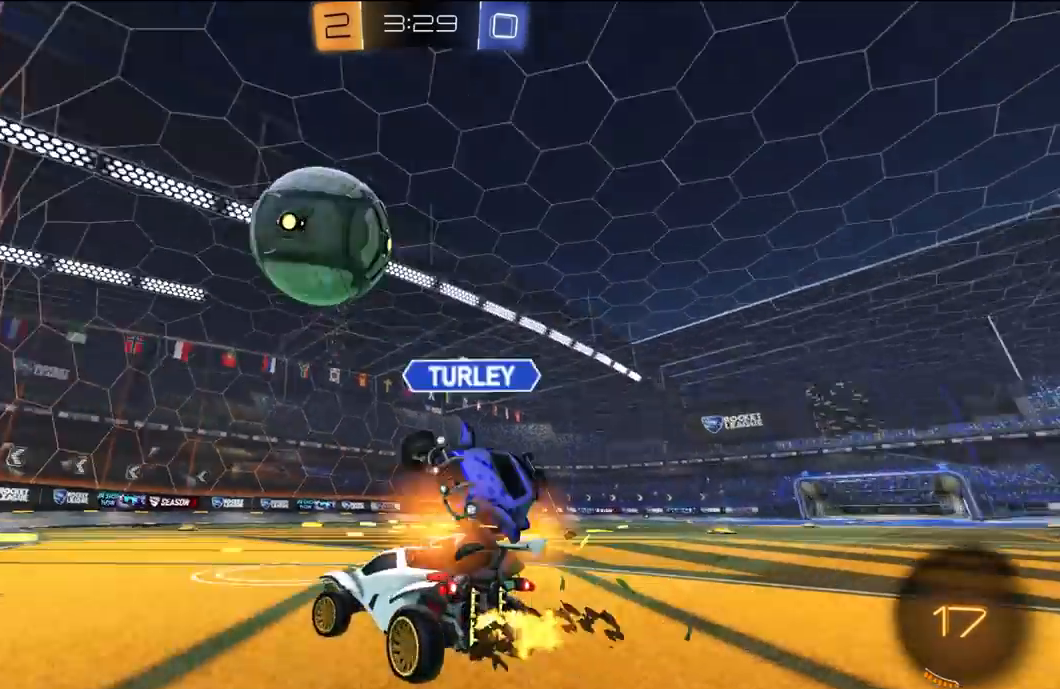
{"buttons": ["A", "L1", "R1", "R2"], "left_stick": "right", "right_stick": "center", "events": [[67, "left_stick", "right"], [367, "A", "down"], [400, "L1", "down"], [433, "A", "up"], [433, "R1", "down"], [467, "A", "down"]]}
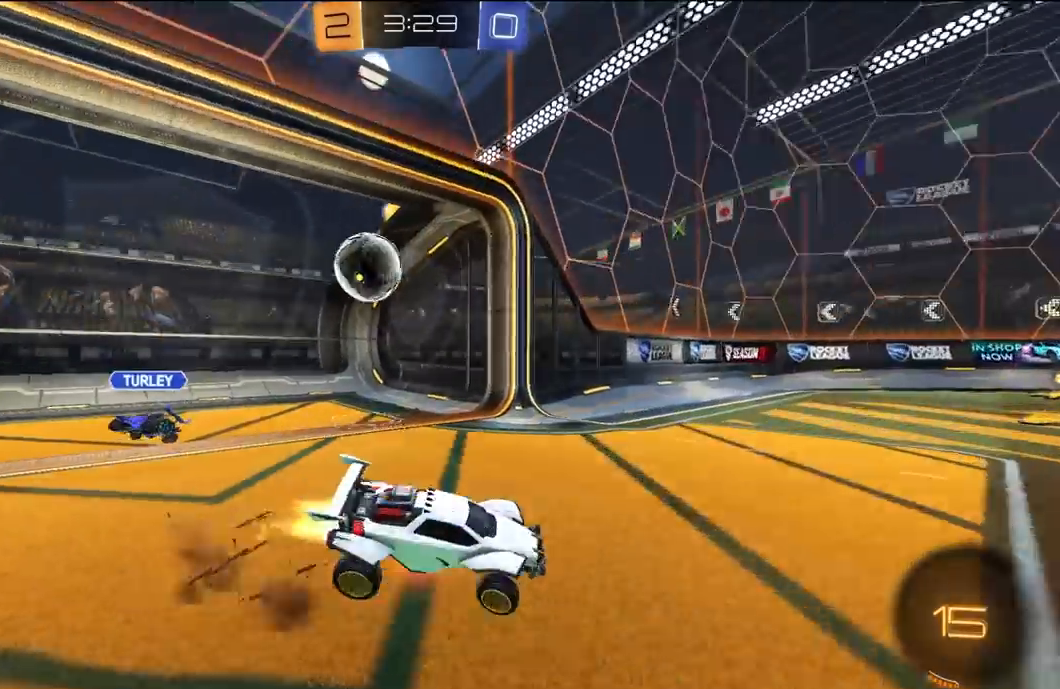
{"buttons": ["L1", "R2"], "left_stick": "right", "right_stick": "down-right", "events": [[33, "A", "up"], [33, "Y", "down"], [133, "R1", "up"], [133, "Y", "up"], [267, "right_stick", "down-right"]]}
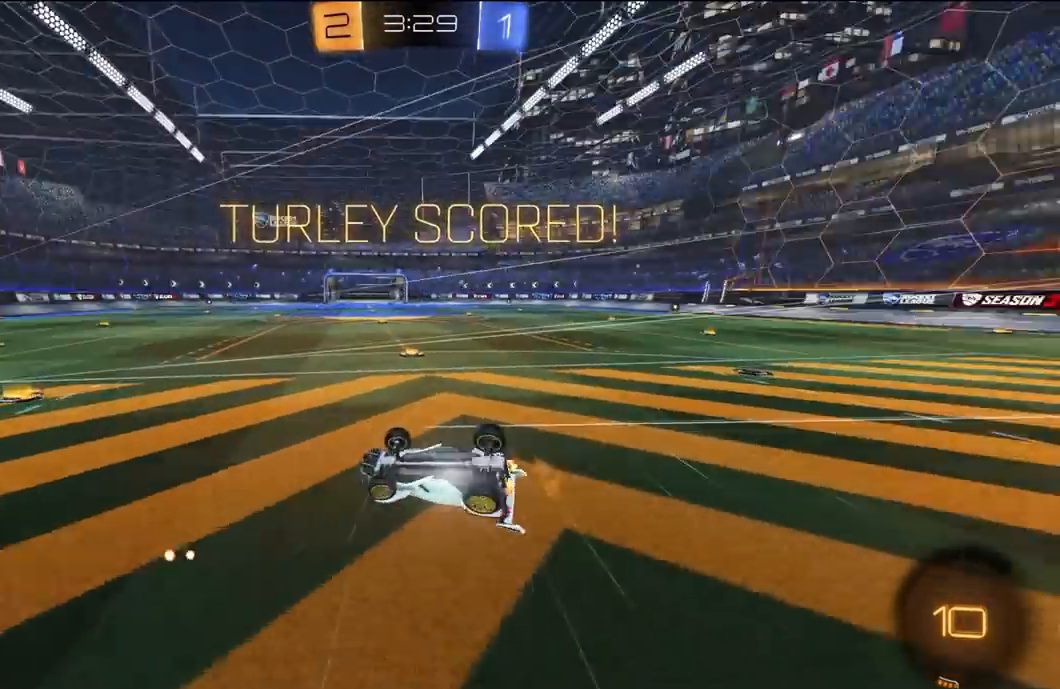
{"buttons": ["L1", "R2"], "left_stick": "right", "right_stick": "down-right", "events": [[67, "right_stick", "center"], [133, "right_stick", "down-right"], [250, "right_stick", "center"], [283, "L1", "up"], [450, "L1", "down"], [483, "right_stick", "down-right"]]}
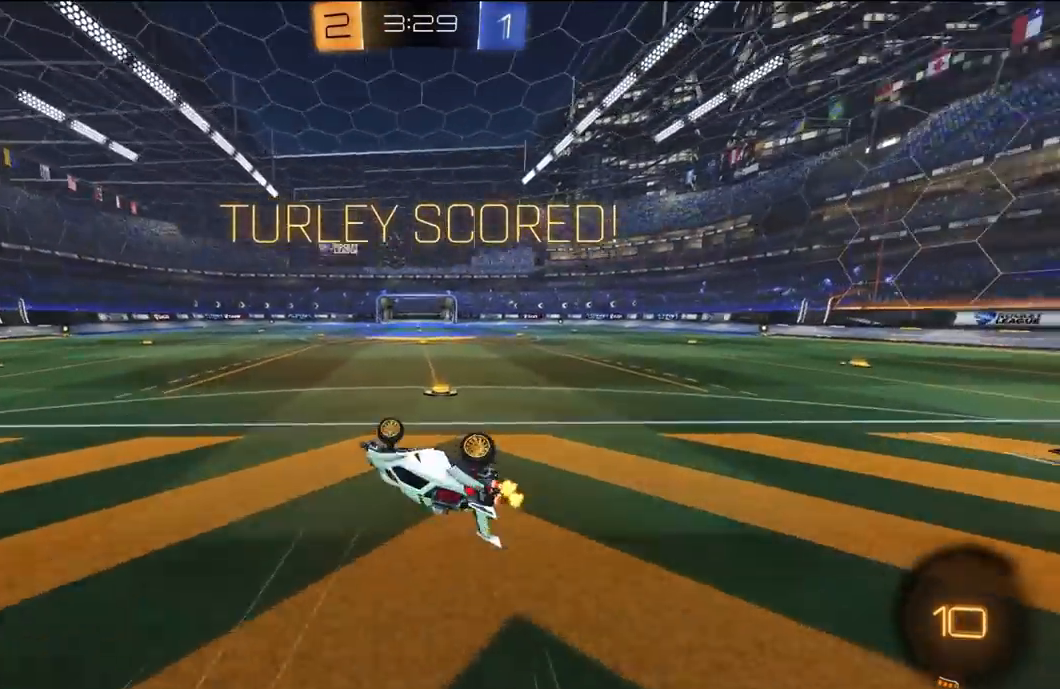
{"buttons": ["L1", "R2"], "left_stick": "center", "right_stick": "down-right", "events": [[50, "L1", "up"], [117, "right_stick", "center"], [183, "L1", "down"], [183, "right_stick", "down-right"], [250, "left_stick", "center"]]}
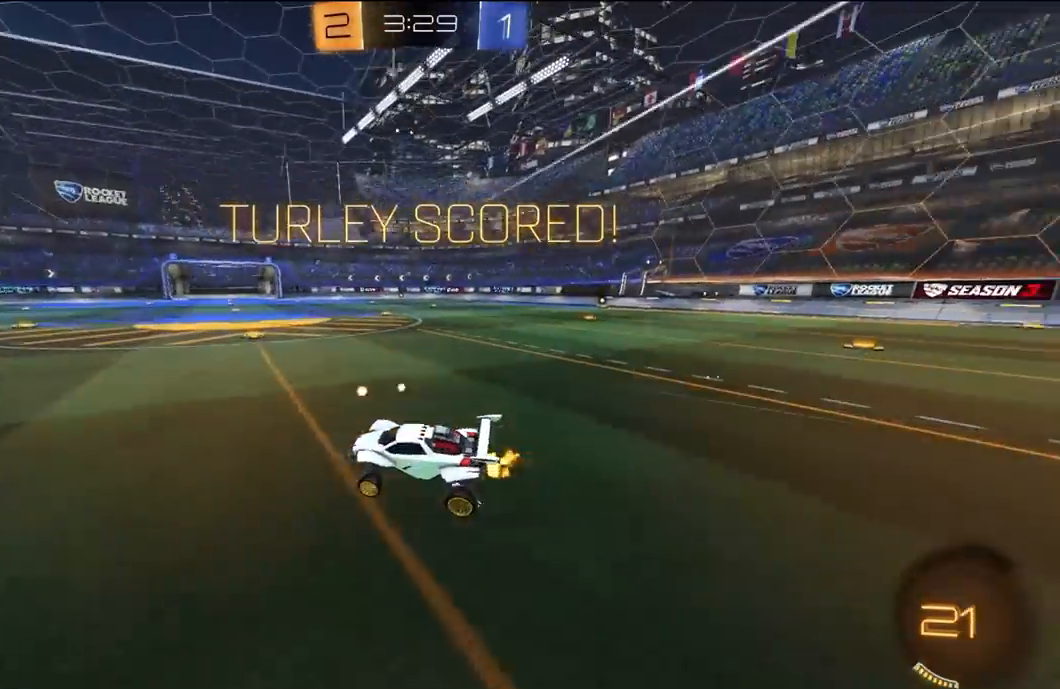
{"buttons": ["L1", "R1", "R2"], "left_stick": "right", "right_stick": "center", "events": [[83, "right_stick", "center"], [117, "L1", "up"], [117, "left_stick", "right"], [217, "A", "down"], [217, "L1", "down"], [283, "A", "up"], [283, "R1", "down"], [350, "A", "down"], [450, "A", "up"]]}
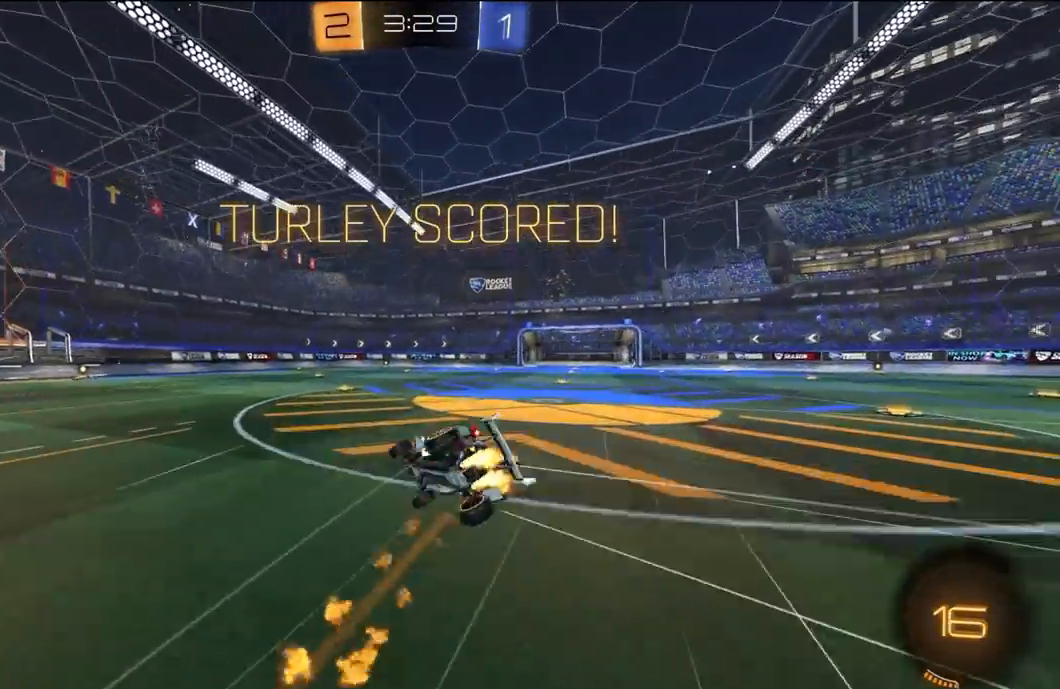
{"buttons": ["L1"], "left_stick": "right", "right_stick": "center", "events": [[83, "R1", "up"], [350, "R2", "up"]]}
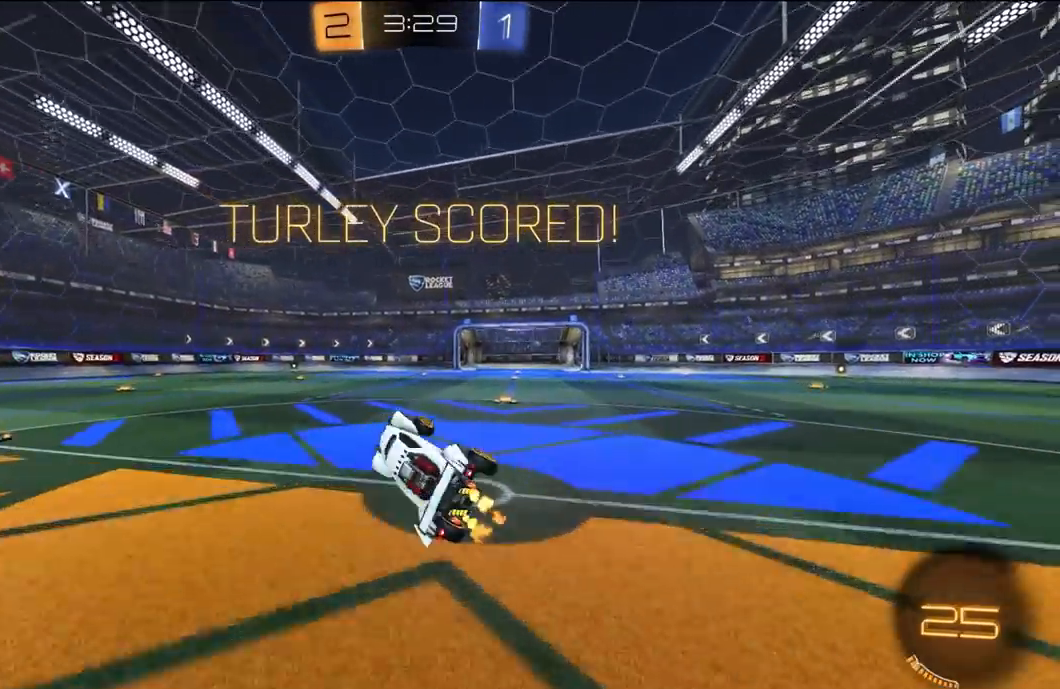
{"buttons": [], "left_stick": "center", "right_stick": "center", "events": [[17, "L1", "up"], [150, "left_stick", "center"]]}
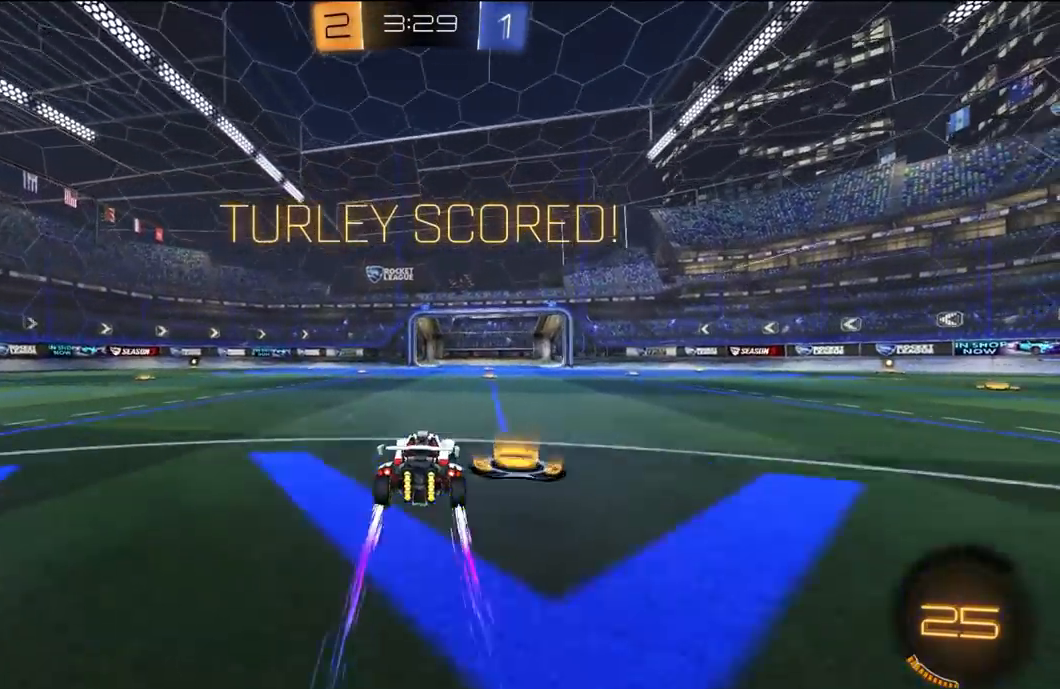
{"buttons": [], "left_stick": "center", "right_stick": "center", "events": []}
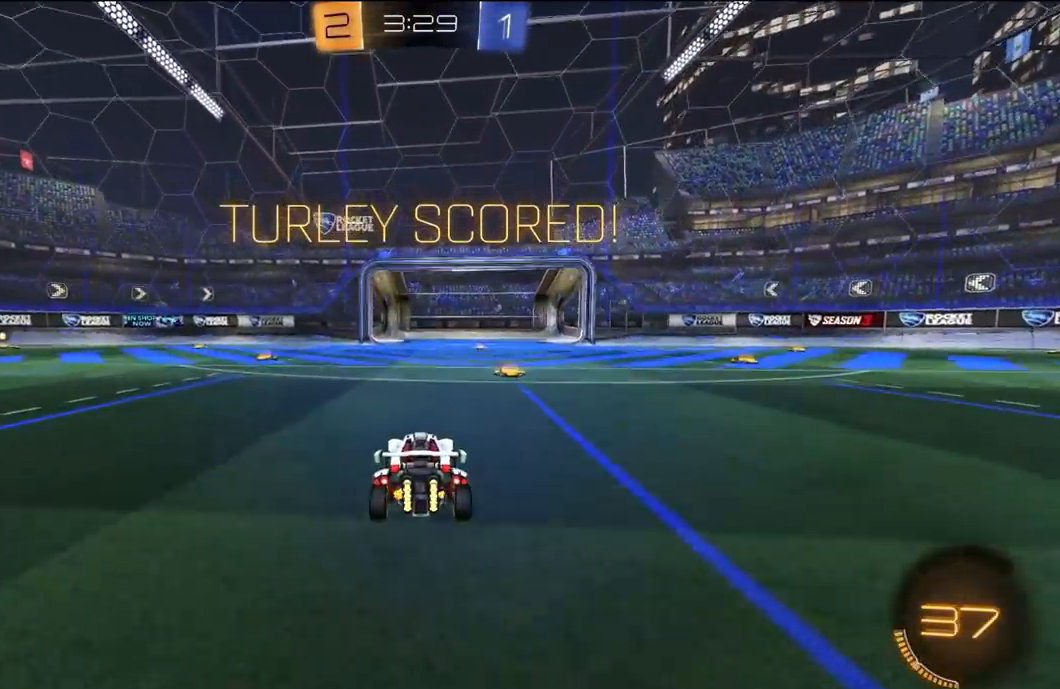
{"buttons": [], "left_stick": "center", "right_stick": "center"}
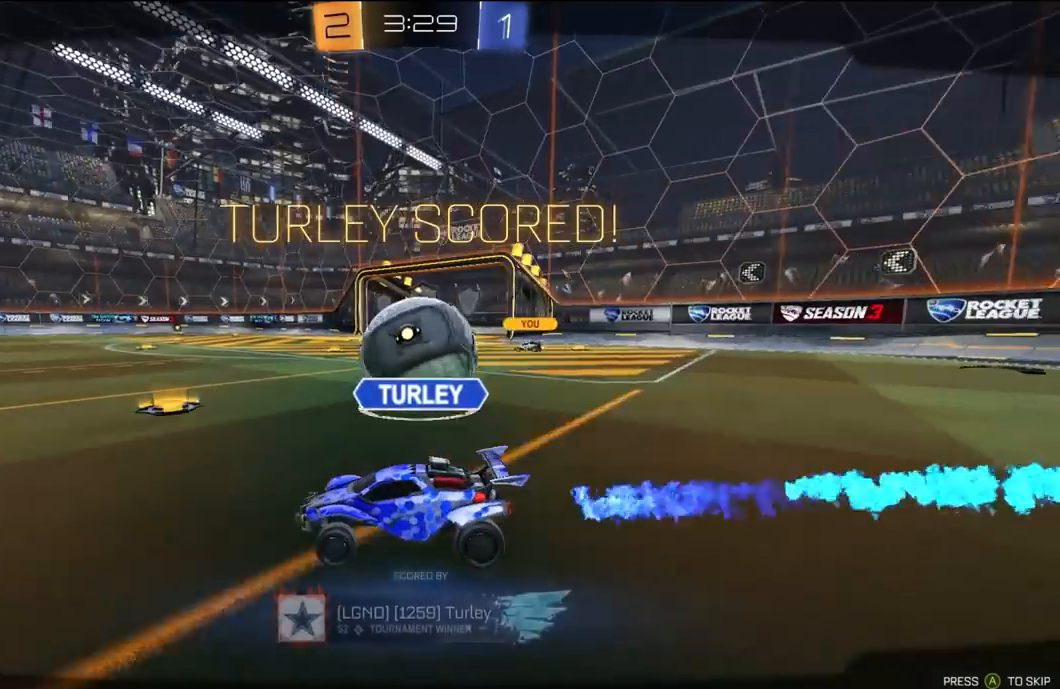
{"buttons": [], "left_stick": "center", "right_stick": "center", "events": []}
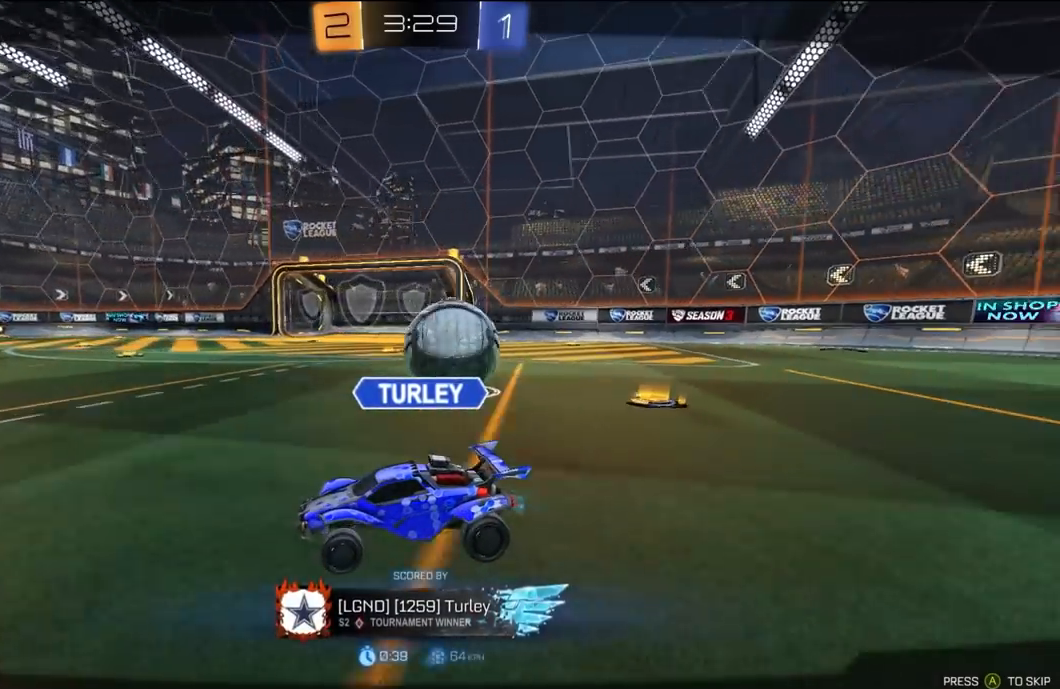
{"buttons": [], "left_stick": "center", "right_stick": "center", "events": []}
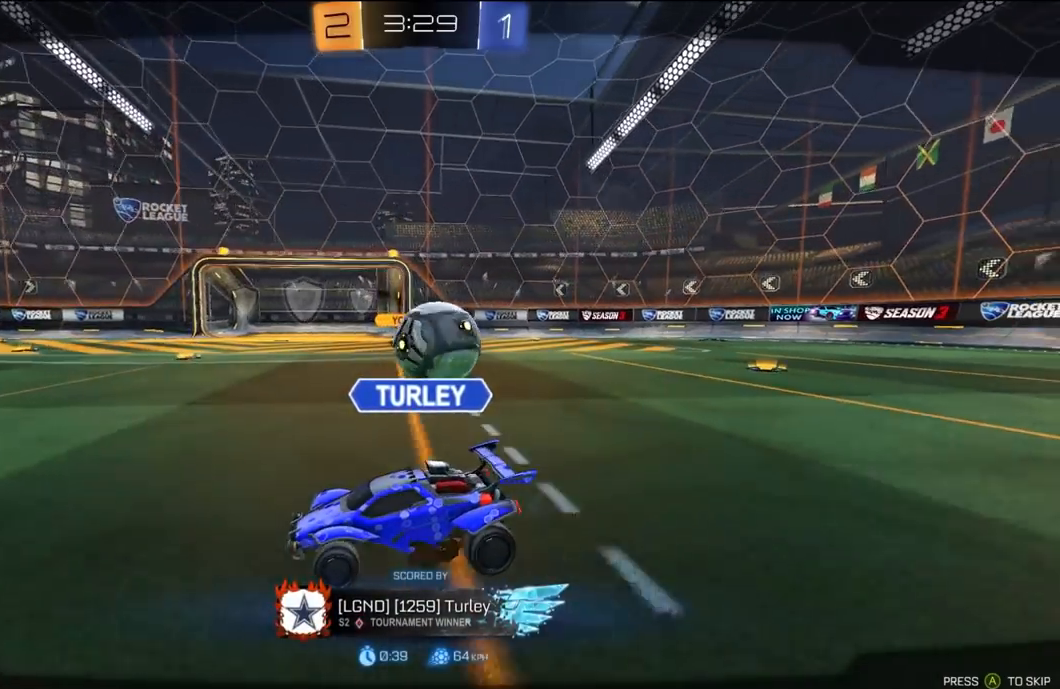
{"buttons": [], "left_stick": "center", "right_stick": "center", "events": []}
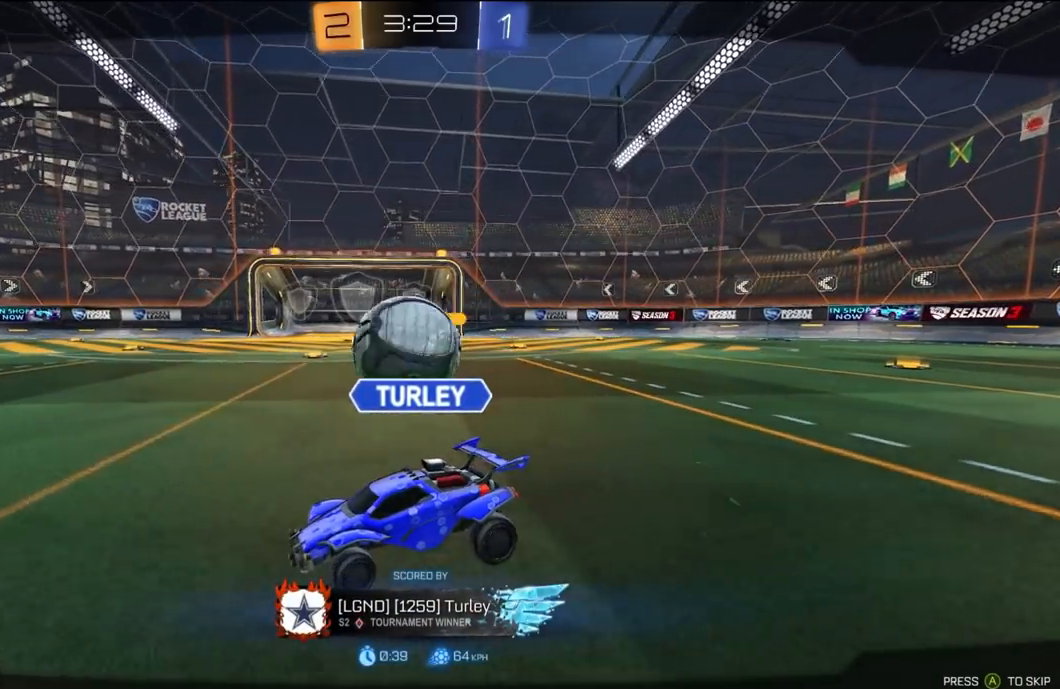
{"buttons": [], "left_stick": "center", "right_stick": "center", "events": []}
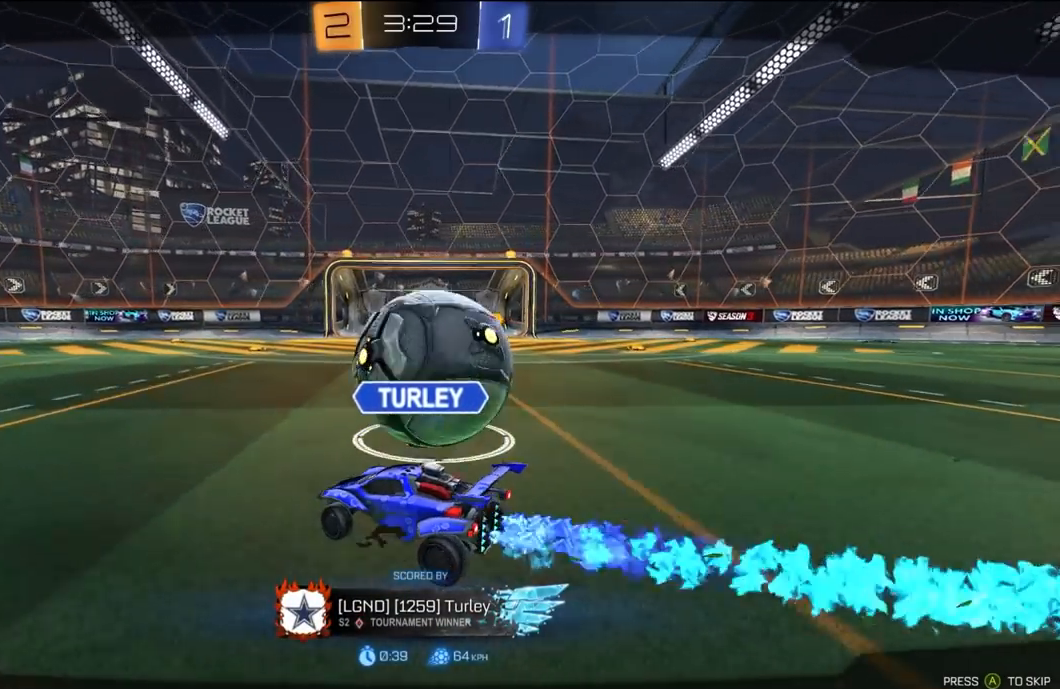
{"buttons": [], "left_stick": "center", "right_stick": "center", "events": [[50, "right_stick", "right"], [217, "right_stick", "center"]]}